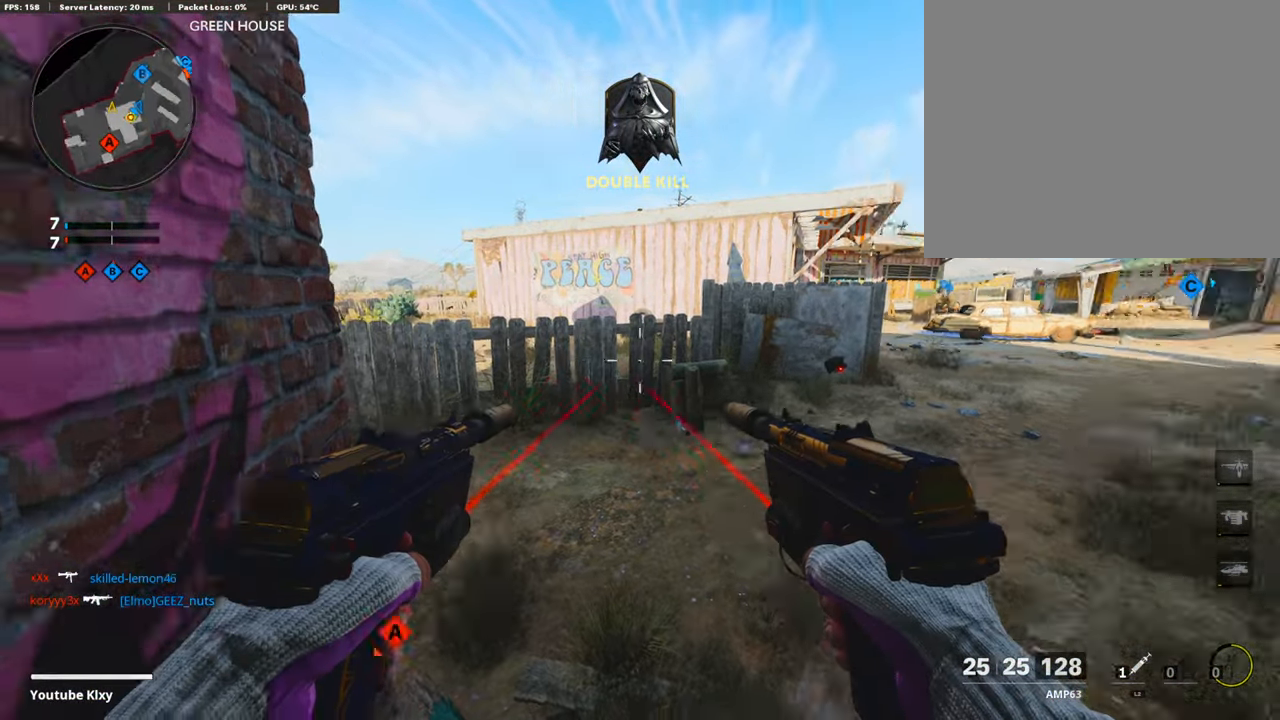
Gameplay with a controller (PlayStation layout); each line is a JSON object with the inputs held at the frame after it. "events" lists button and stick changes between this image and that frame as [ms after this image, input, new state], when the widget could be followed in between.
{"buttons": ["DPAD_LEFT"], "left_stick": "center", "right_stick": "center", "events": [[117, "right_stick", "center"], [351, "DPAD_LEFT", "down"]]}
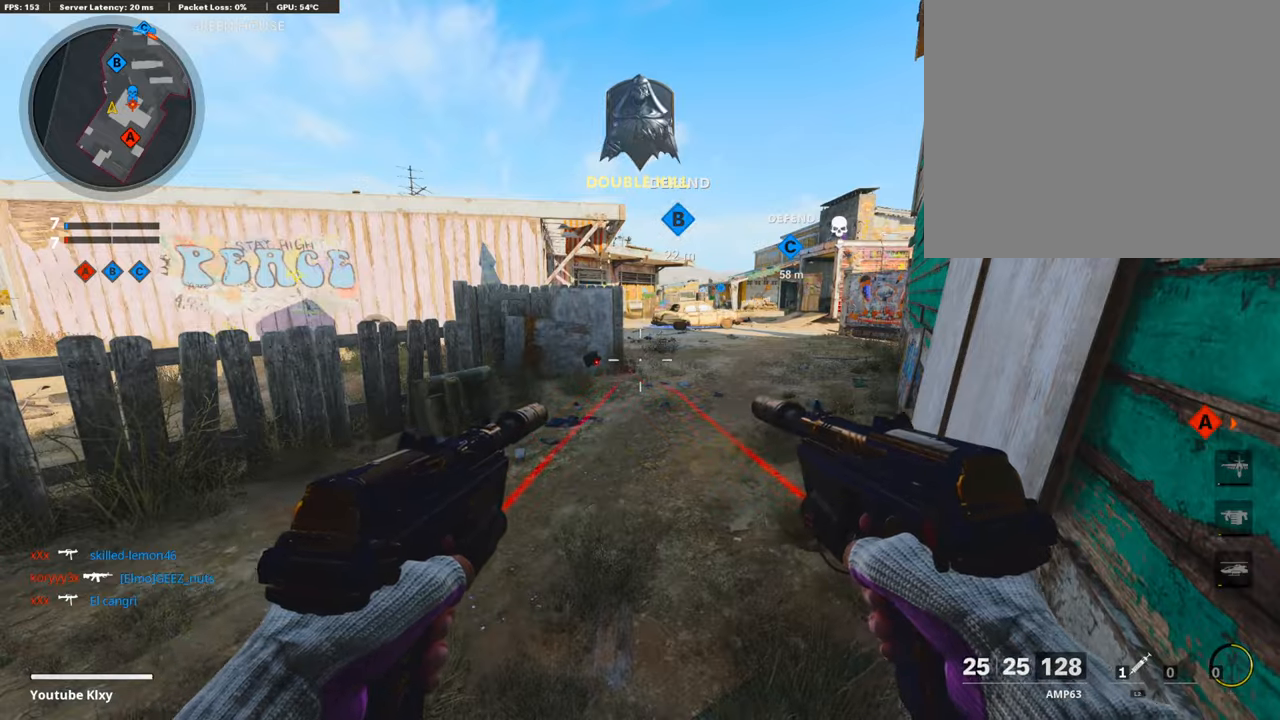
{"buttons": [], "left_stick": "center", "right_stick": "center", "events": [[17, "right_stick", "left"], [134, "DPAD_LEFT", "up"], [151, "right_stick", "center"], [435, "TRIANGLE", "down"], [502, "TRIANGLE", "up"]]}
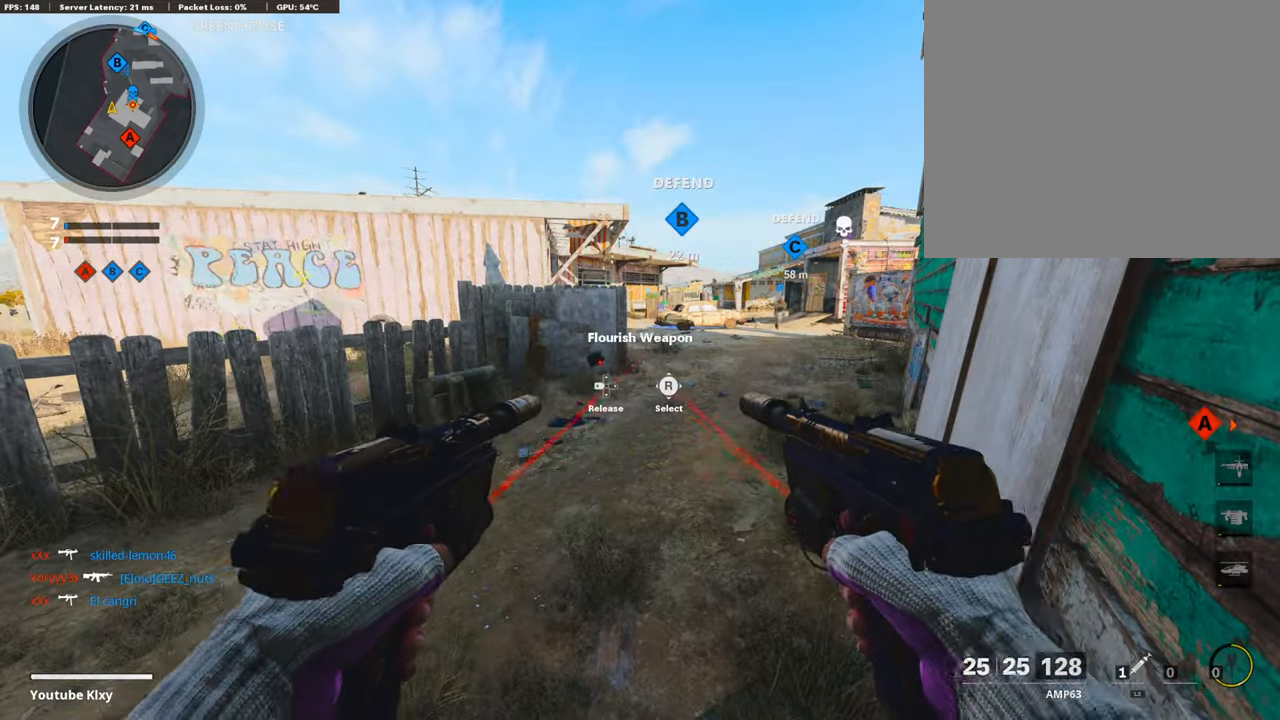
{"buttons": [], "left_stick": "center", "right_stick": "center", "events": [[67, "TRIANGLE", "down"], [134, "TRIANGLE", "up"], [251, "TRIANGLE", "down"], [318, "TRIANGLE", "up"], [385, "TRIANGLE", "down"], [435, "TRIANGLE", "up"]]}
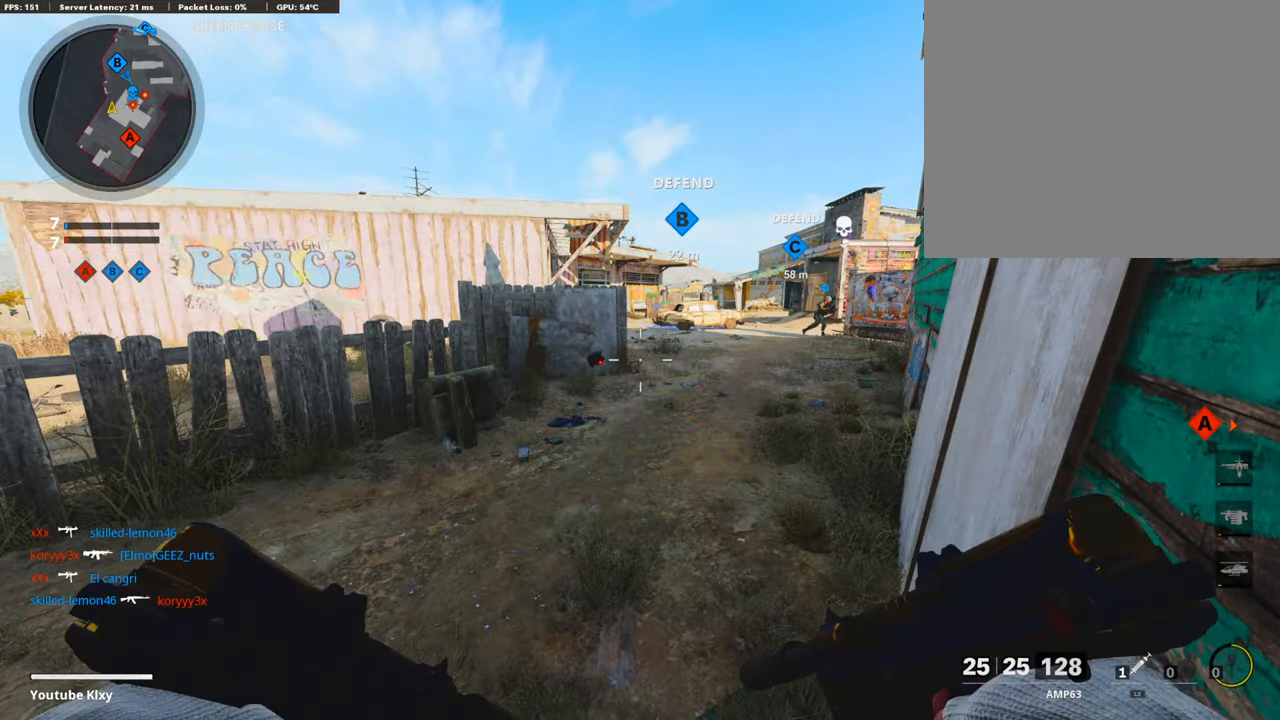
{"buttons": ["TRIANGLE"], "left_stick": "center", "right_stick": "center", "events": [[50, "TRIANGLE", "down"], [117, "TRIANGLE", "up"], [184, "TRIANGLE", "down"], [234, "TRIANGLE", "up"], [385, "TRIANGLE", "down"], [452, "TRIANGLE", "up"], [502, "TRIANGLE", "down"]]}
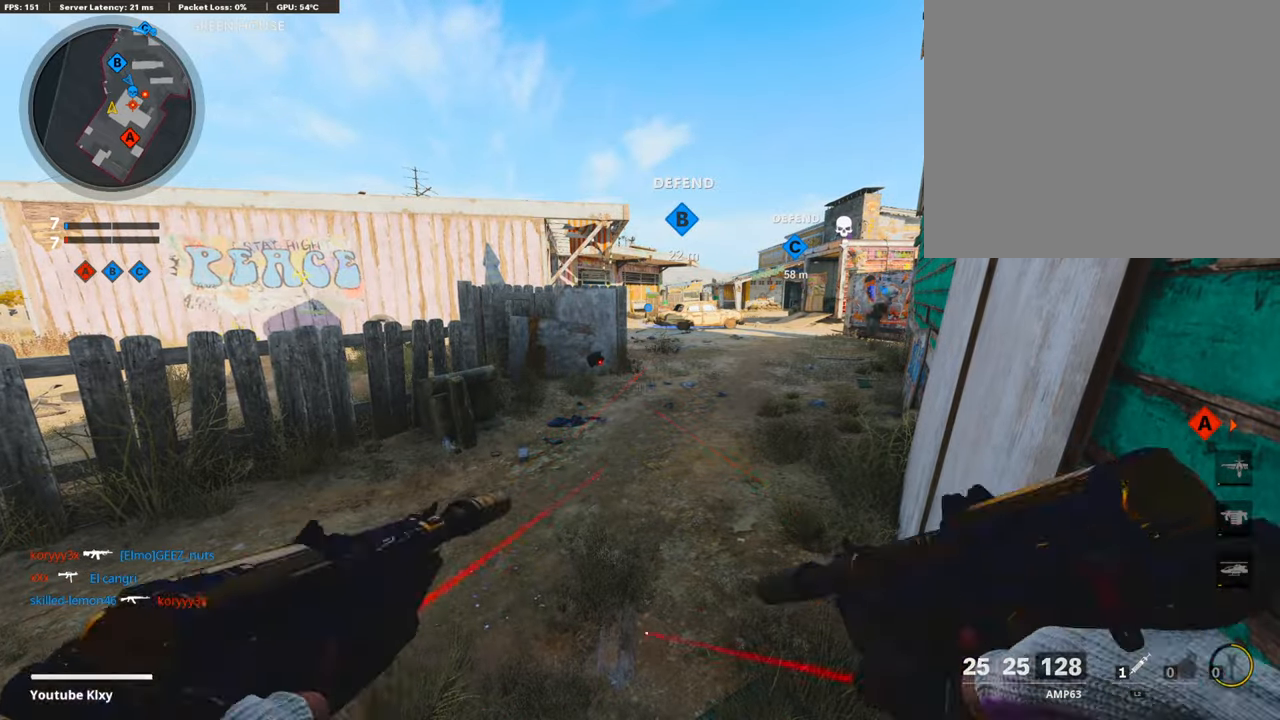
{"buttons": [], "left_stick": "center", "right_stick": "left", "events": [[67, "TRIANGLE", "up"], [402, "right_stick", "left"]]}
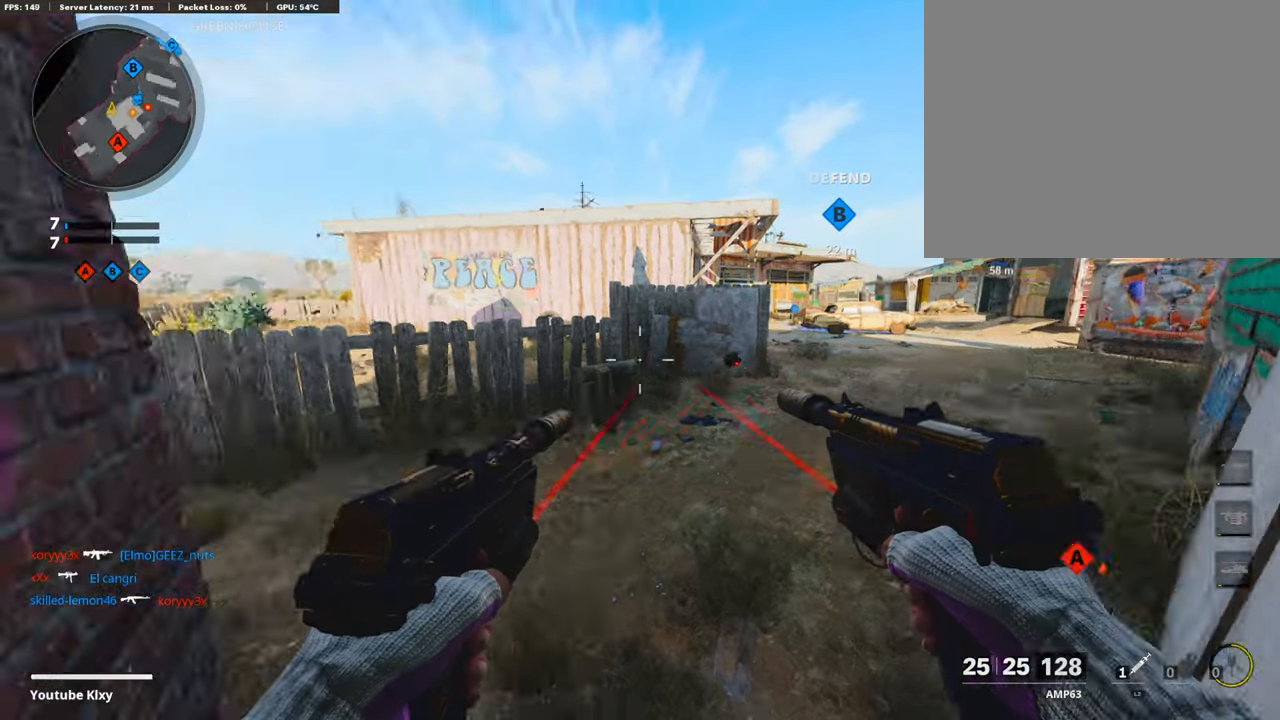
{"buttons": [], "left_stick": "up-right", "right_stick": "left", "events": [[67, "left_stick", "up-right"], [168, "right_stick", "center"], [218, "L3", "down"], [335, "right_stick", "left"], [435, "L3", "up"]]}
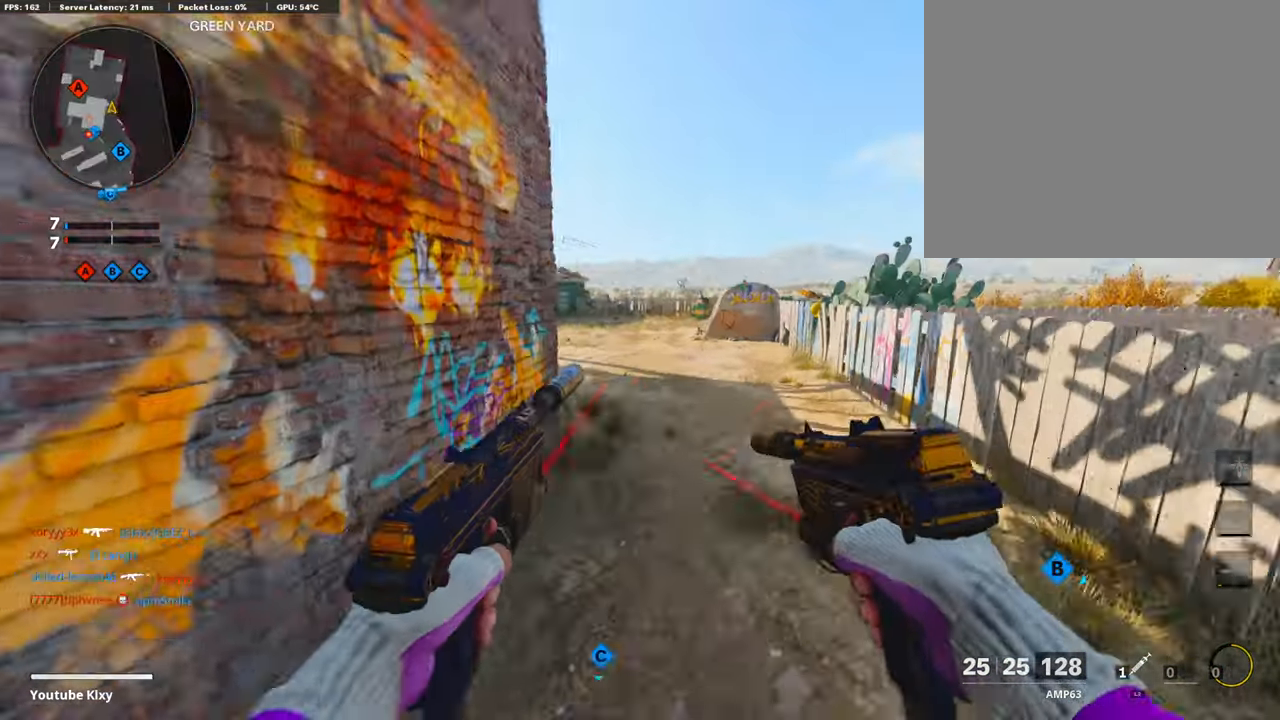
{"buttons": ["L3"], "left_stick": "up", "right_stick": "center", "events": [[34, "right_stick", "center"], [168, "right_stick", "left"], [368, "L3", "down"], [368, "left_stick", "up"], [368, "right_stick", "center"]]}
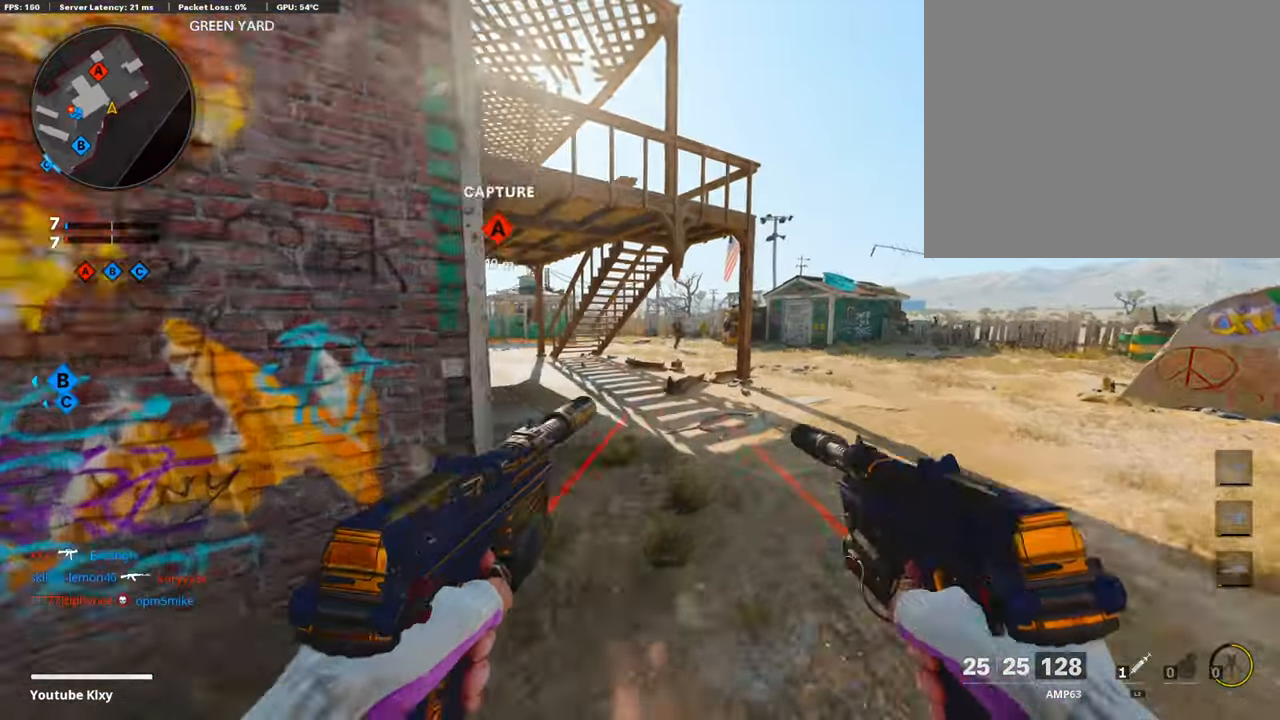
{"buttons": ["R3"], "left_stick": "up", "right_stick": "up-right", "events": [[151, "L3", "up"], [268, "right_stick", "right"], [351, "right_stick", "up-right"], [402, "R3", "down"]]}
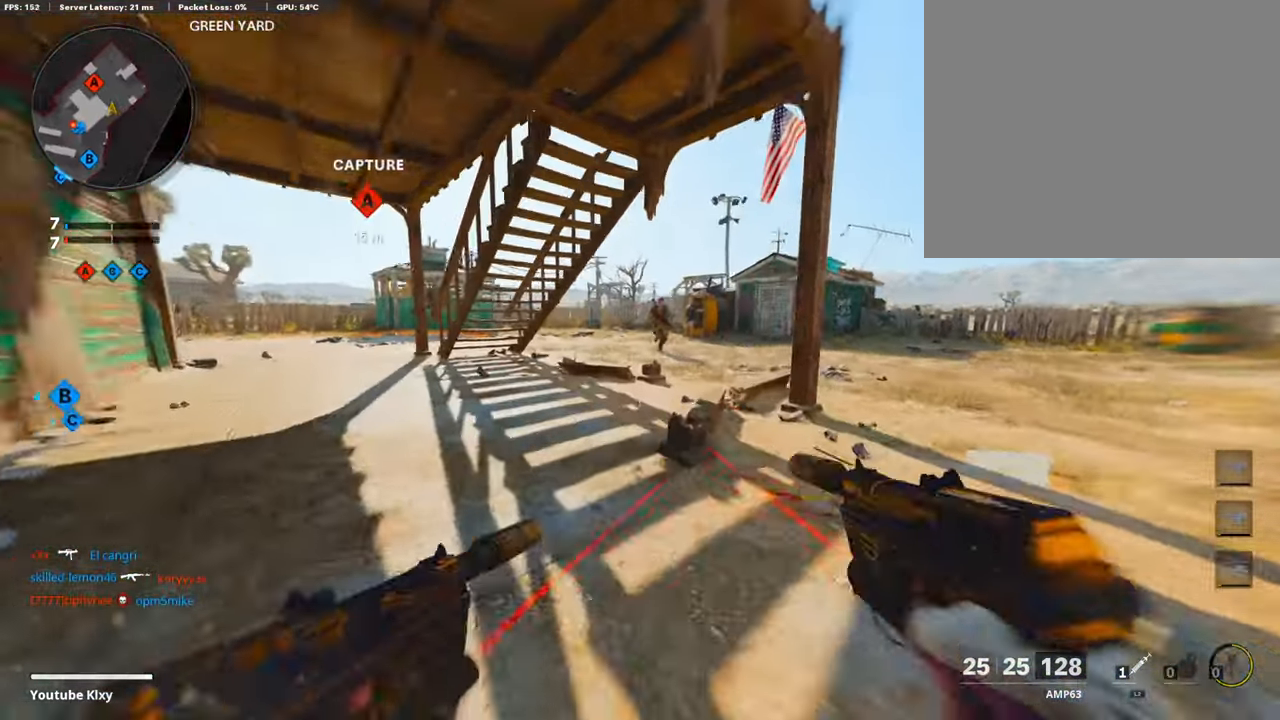
{"buttons": ["L1", "R1"], "left_stick": "right", "right_stick": "down", "events": [[17, "R3", "up"], [17, "right_stick", "up"], [117, "L1", "down"], [117, "R1", "down"], [201, "right_stick", "center"], [218, "left_stick", "up-right"], [335, "right_stick", "down"], [452, "left_stick", "right"]]}
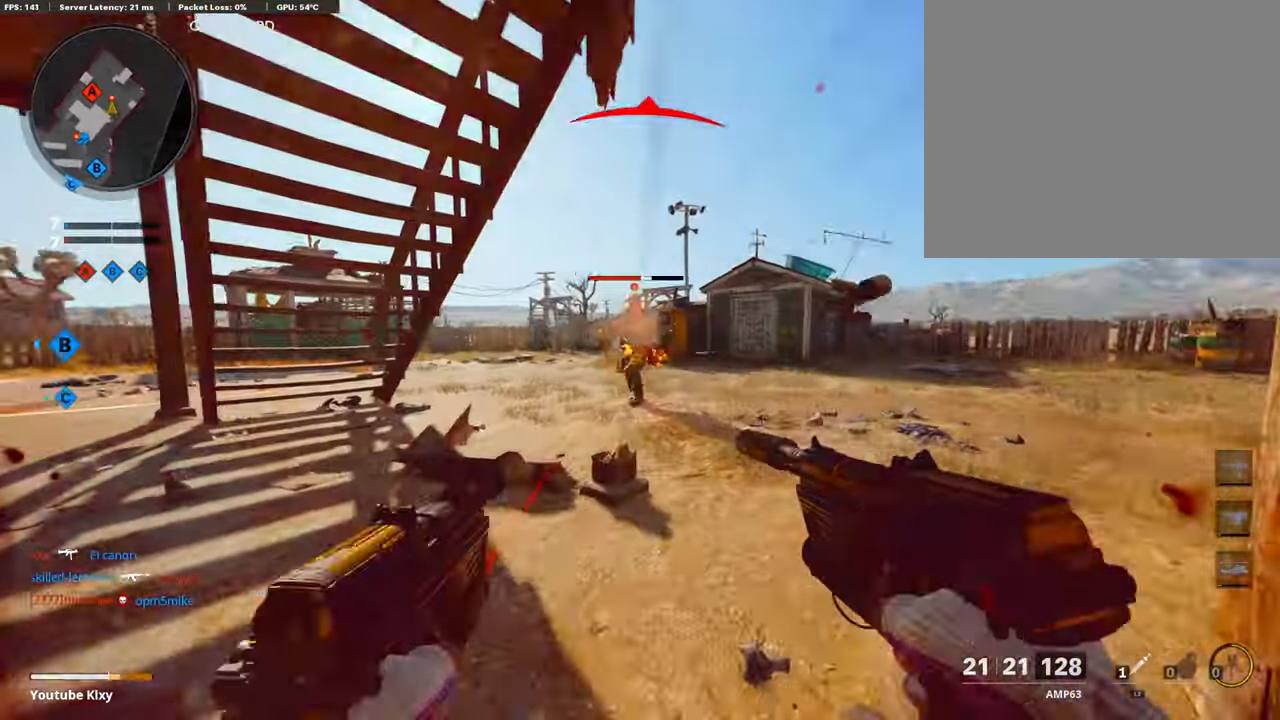
{"buttons": ["L3"], "left_stick": "up-left", "right_stick": "left", "events": [[33, "left_stick", "down-right"], [151, "right_stick", "center"], [234, "L1", "up"], [234, "R1", "up"], [234, "left_stick", "down-left"], [251, "right_stick", "left"], [418, "left_stick", "up-left"], [452, "L3", "down"]]}
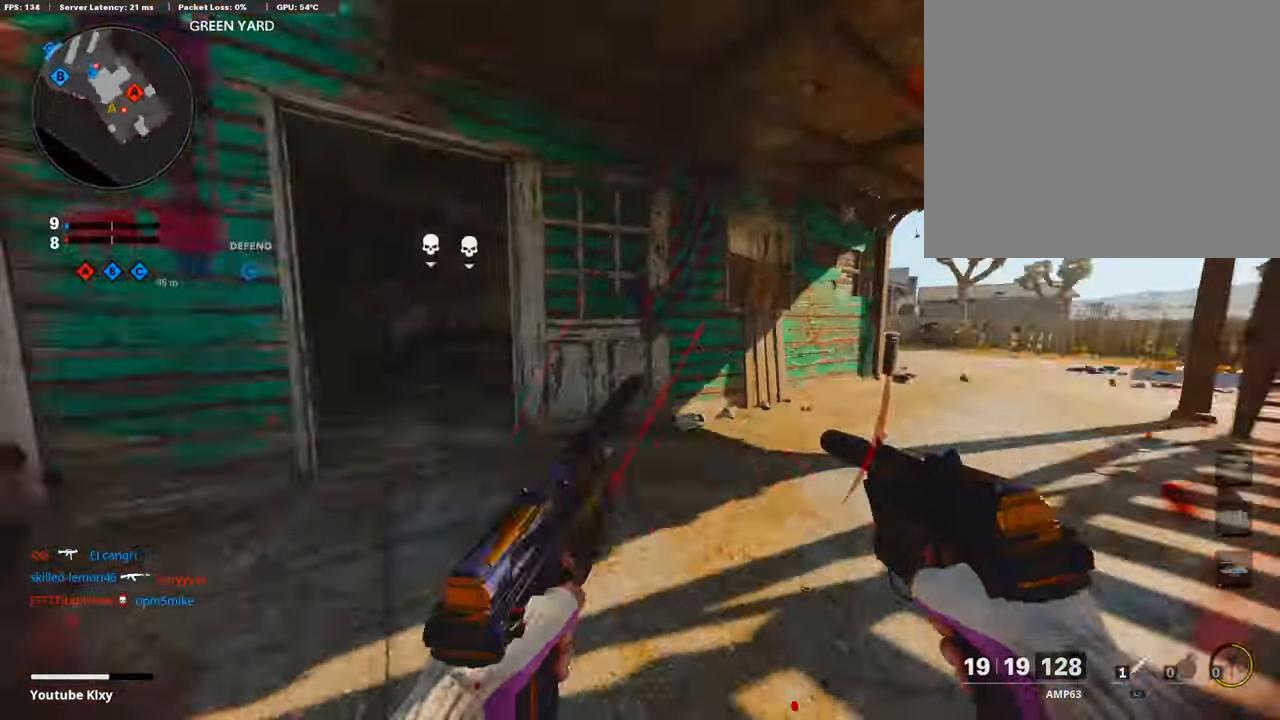
{"buttons": ["L3"], "left_stick": "up-left", "right_stick": "right", "events": [[84, "L2", "down"], [100, "right_stick", "right"], [134, "left_stick", "up"], [251, "right_stick", "center"], [301, "L2", "up"], [301, "left_stick", "up-left"], [318, "right_stick", "left"], [486, "right_stick", "right"]]}
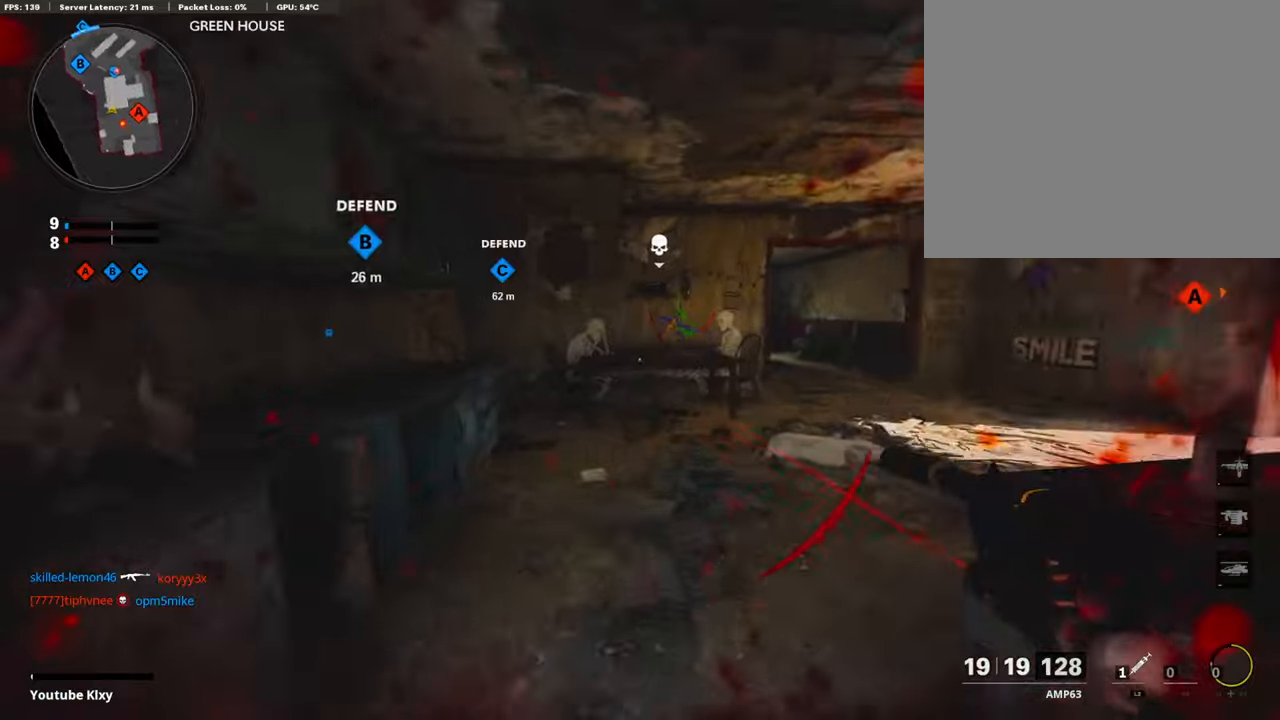
{"buttons": [], "left_stick": "up-right", "right_stick": "center", "events": [[67, "L3", "up"], [67, "left_stick", "up"], [401, "left_stick", "up-right"], [468, "right_stick", "center"]]}
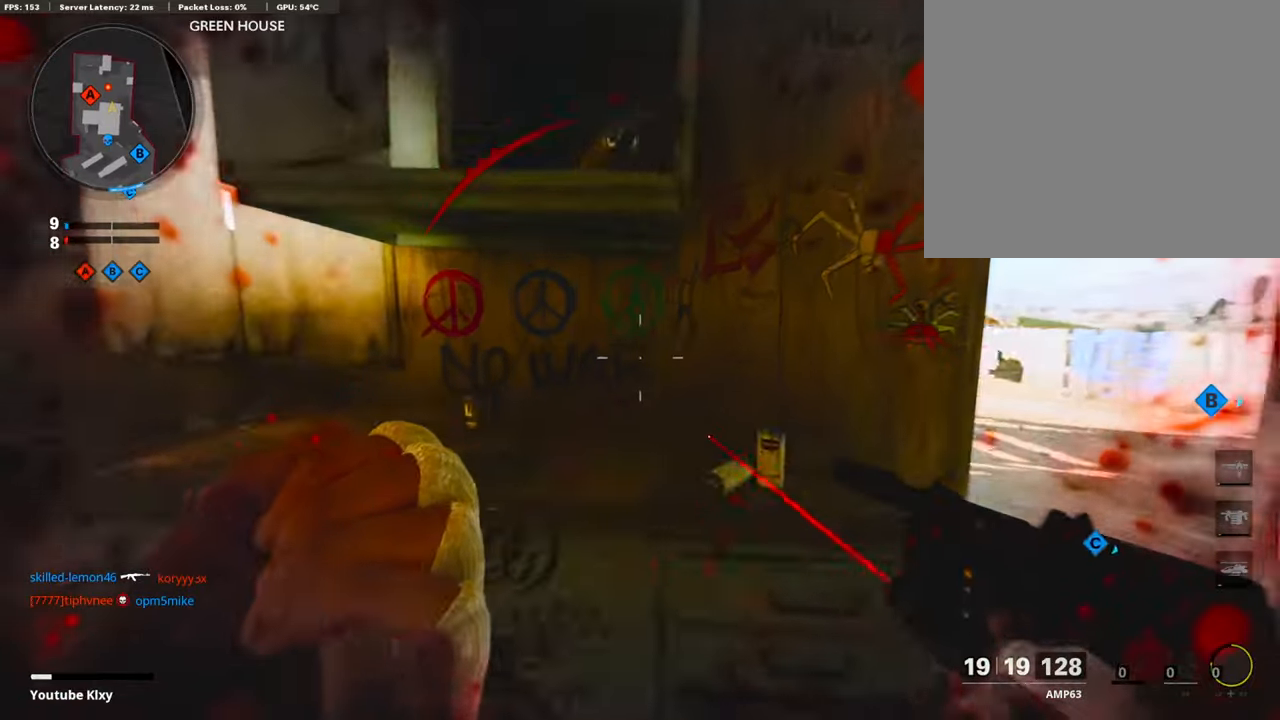
{"buttons": [], "left_stick": "right", "right_stick": "center", "events": [[67, "left_stick", "right"], [334, "right_stick", "left"], [468, "right_stick", "center"]]}
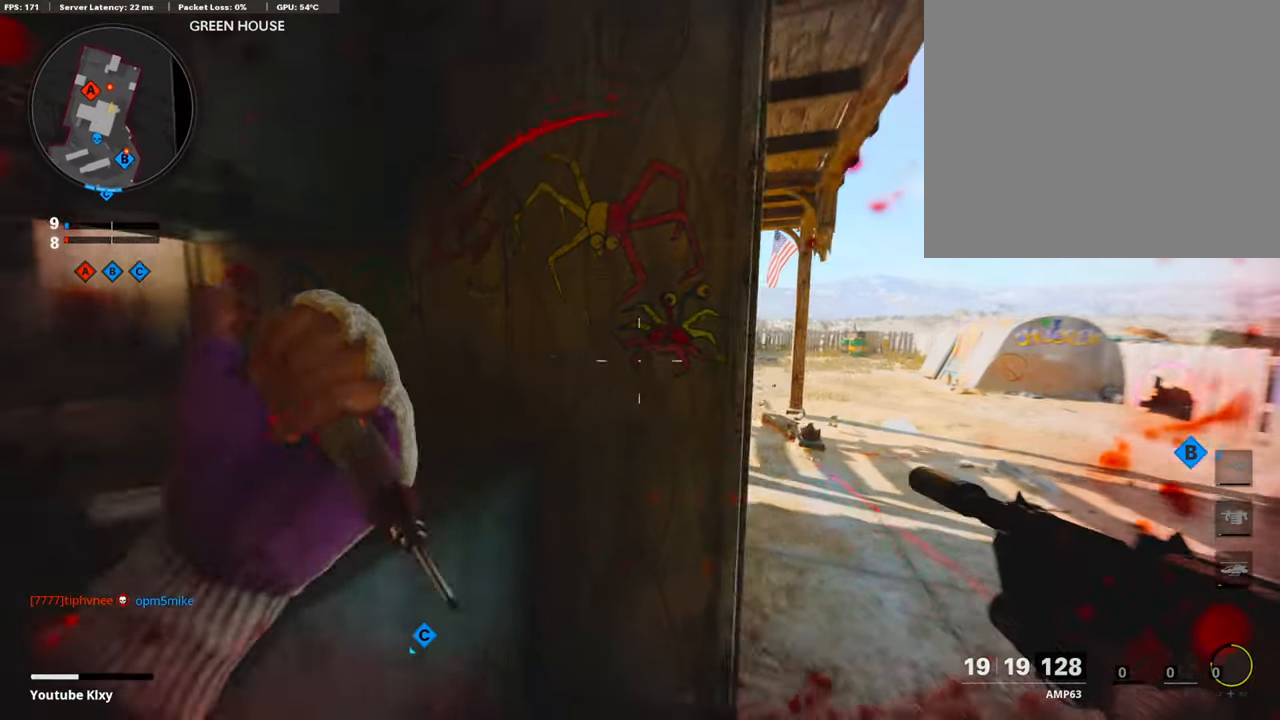
{"buttons": ["L1", "R1"], "left_stick": "left", "right_stick": "right", "events": [[418, "right_stick", "right"], [452, "L1", "down"], [468, "R1", "down"], [502, "left_stick", "left"]]}
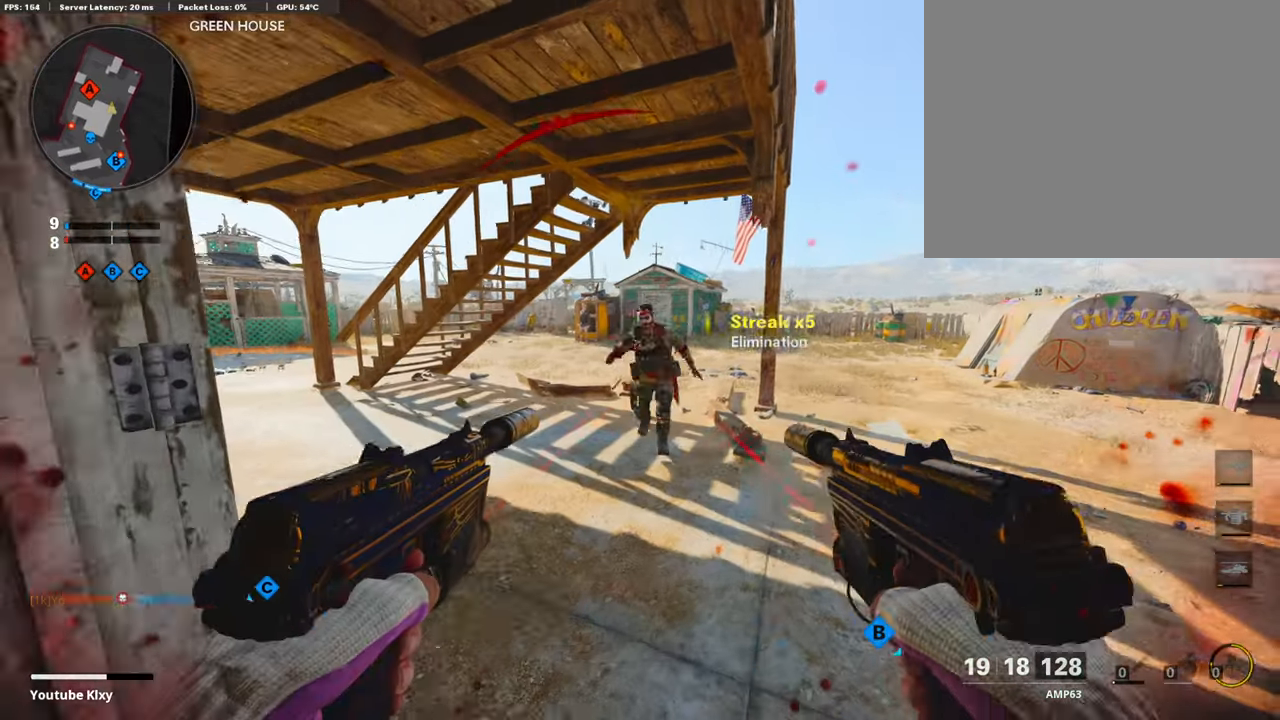
{"buttons": [], "left_stick": "up-left", "right_stick": "center", "events": [[16, "left_stick", "down-left"], [50, "right_stick", "center"], [100, "right_stick", "down-right"], [217, "L1", "up"], [217, "R1", "up"], [251, "right_stick", "left"], [451, "left_stick", "up-left"], [502, "right_stick", "center"]]}
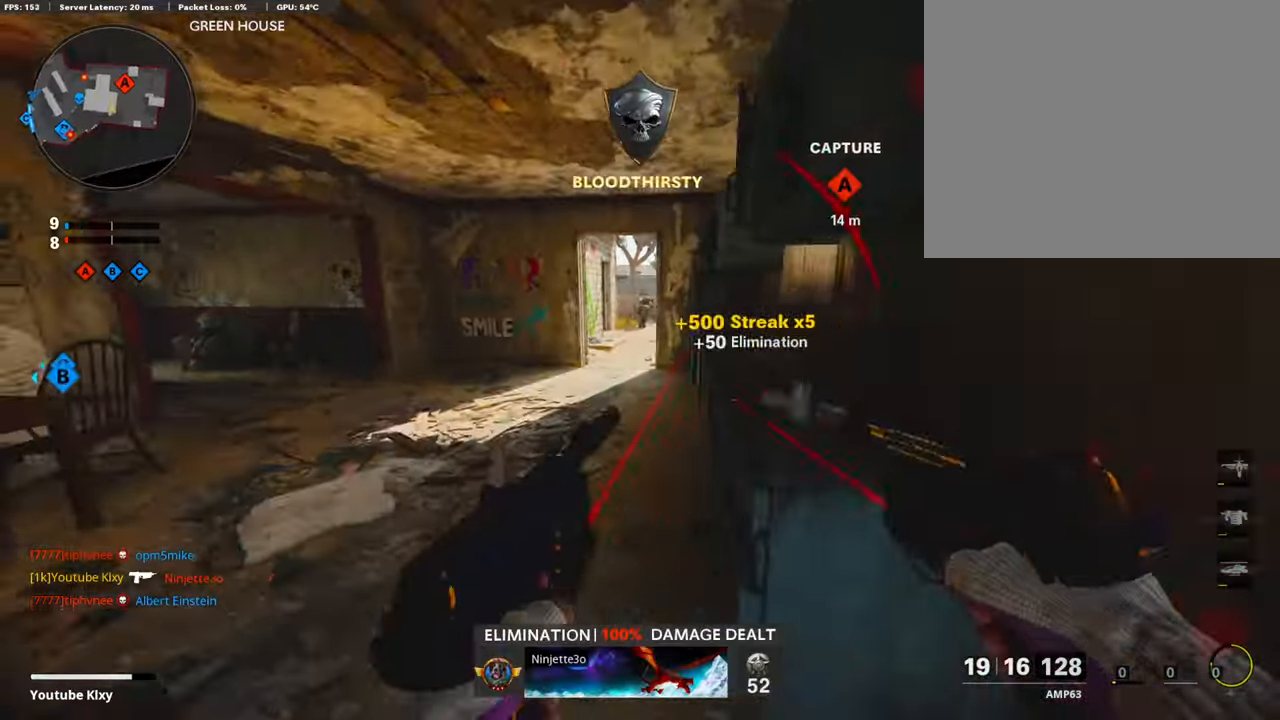
{"buttons": [], "left_stick": "up-left", "right_stick": "center", "events": [[16, "L3", "down"], [167, "right_stick", "right"], [301, "right_stick", "center"], [401, "L3", "up"]]}
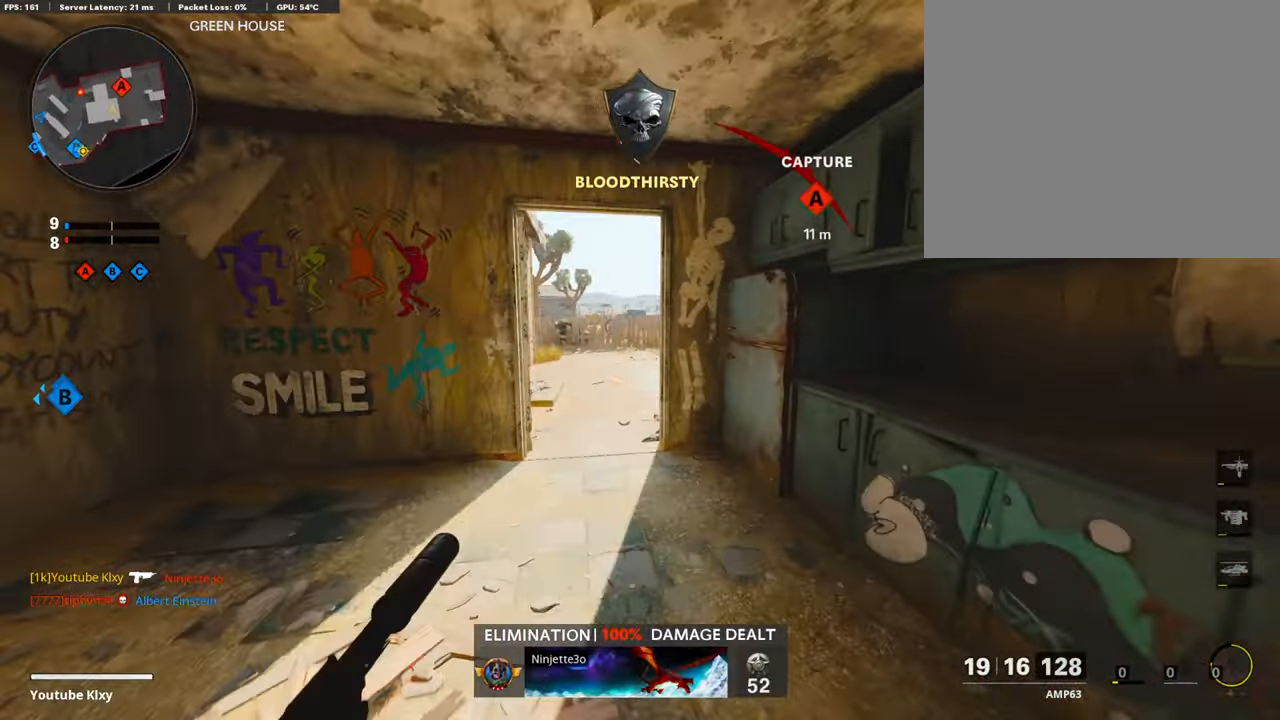
{"buttons": [], "left_stick": "up-left", "right_stick": "right", "events": [[301, "right_stick", "right"]]}
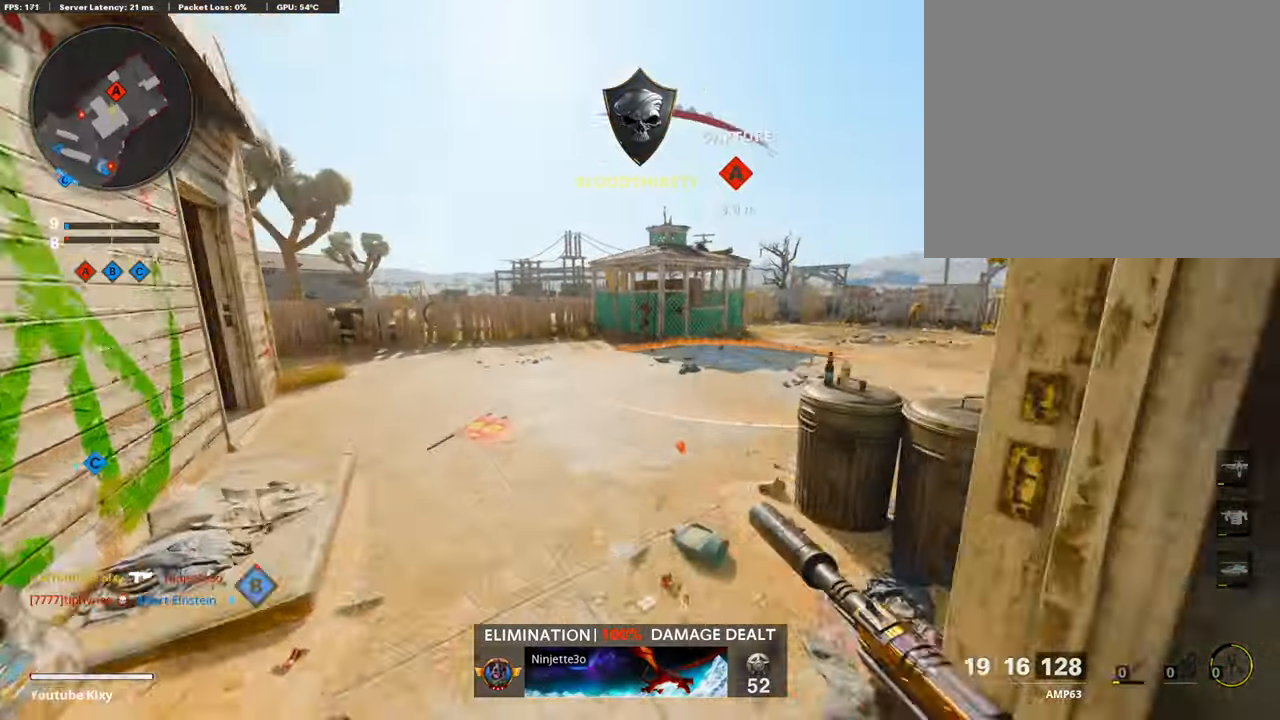
{"buttons": [], "left_stick": "up-left", "right_stick": "center", "events": [[101, "left_stick", "left"], [118, "right_stick", "center"], [251, "left_stick", "up-left"], [318, "L3", "down"], [318, "right_stick", "left"], [469, "right_stick", "center"], [502, "L3", "up"]]}
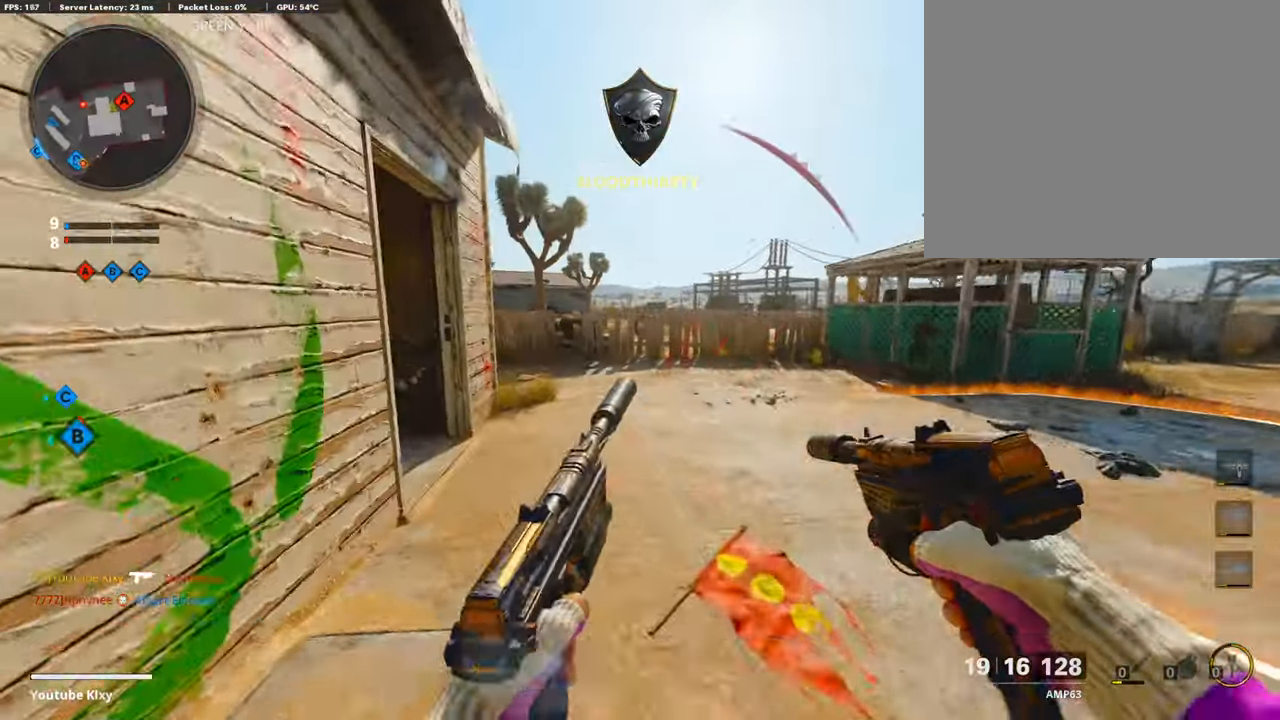
{"buttons": [], "left_stick": "up", "right_stick": "left", "events": [[51, "SQUARE", "down"], [101, "SQUARE", "up"], [101, "right_stick", "left"], [218, "left_stick", "up"], [352, "right_stick", "center"], [502, "right_stick", "left"]]}
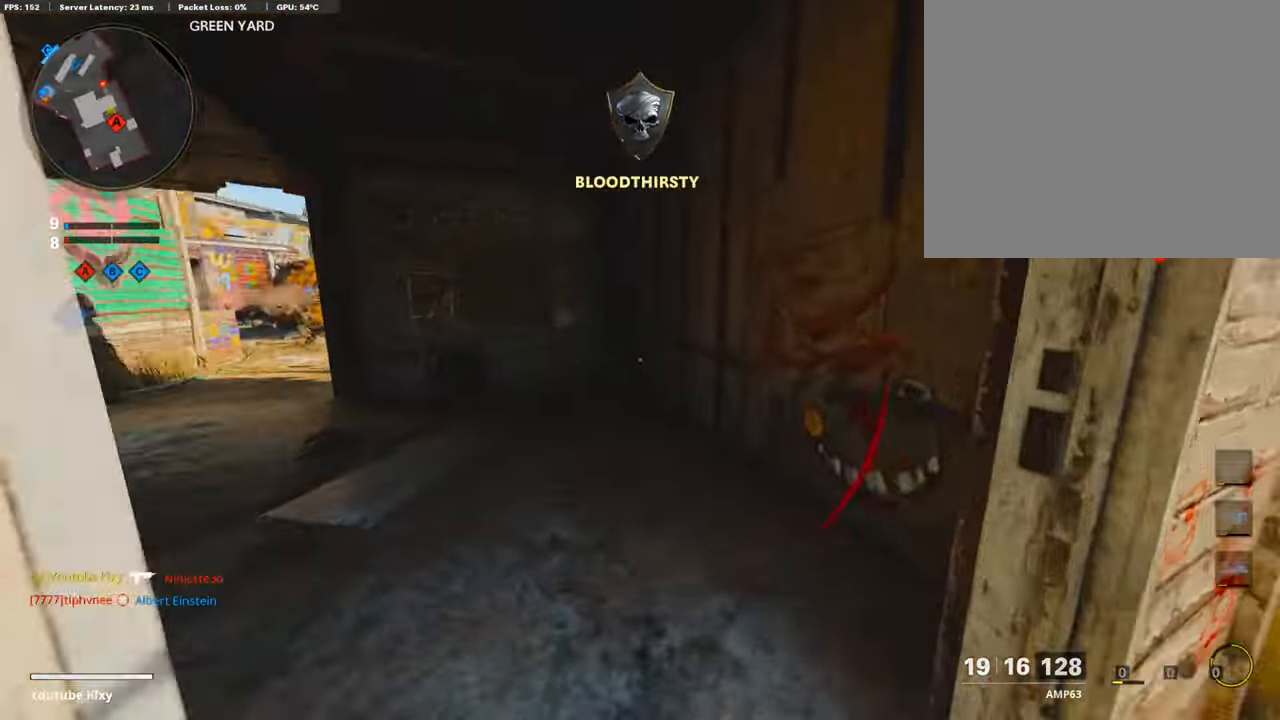
{"buttons": [], "left_stick": "up", "right_stick": "right", "events": [[201, "right_stick", "center"], [469, "right_stick", "right"]]}
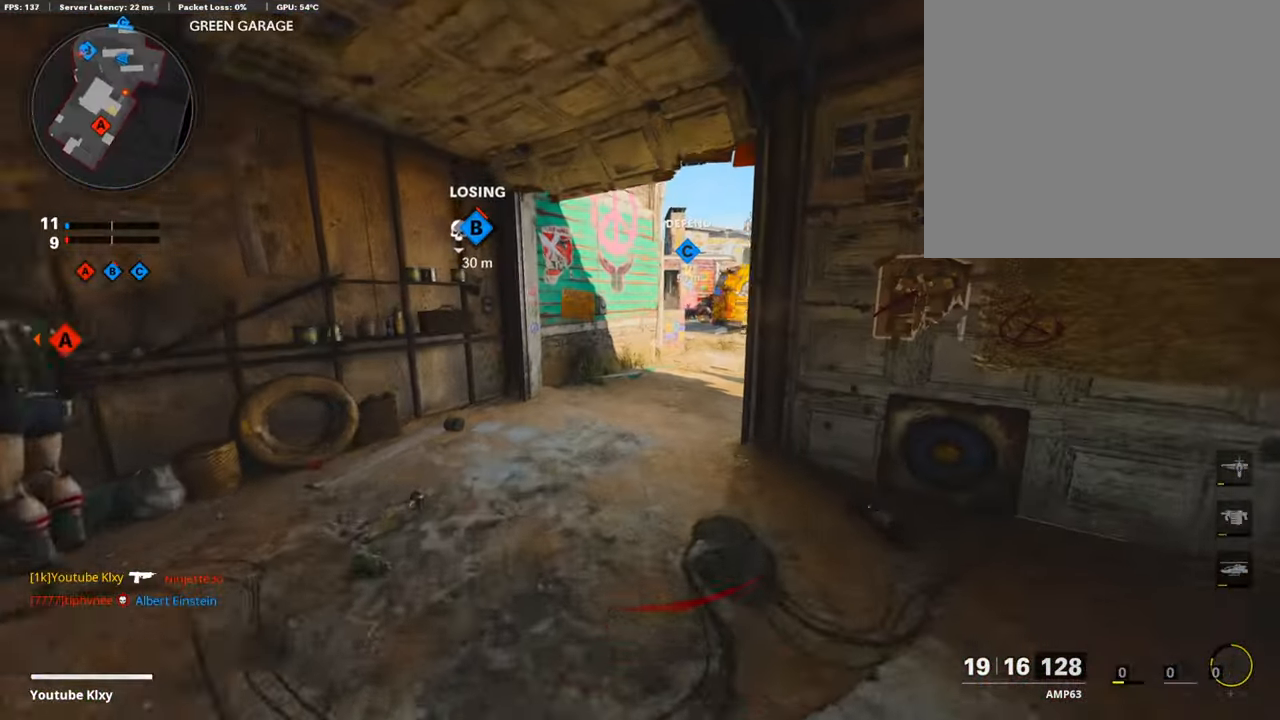
{"buttons": [], "left_stick": "up", "right_stick": "up-right", "events": [[101, "R3", "down"], [101, "right_stick", "up-right"], [268, "R3", "up"], [268, "right_stick", "right"], [368, "R3", "down"], [368, "right_stick", "up-right"], [402, "L3", "down"], [435, "R3", "up"], [502, "L3", "up"]]}
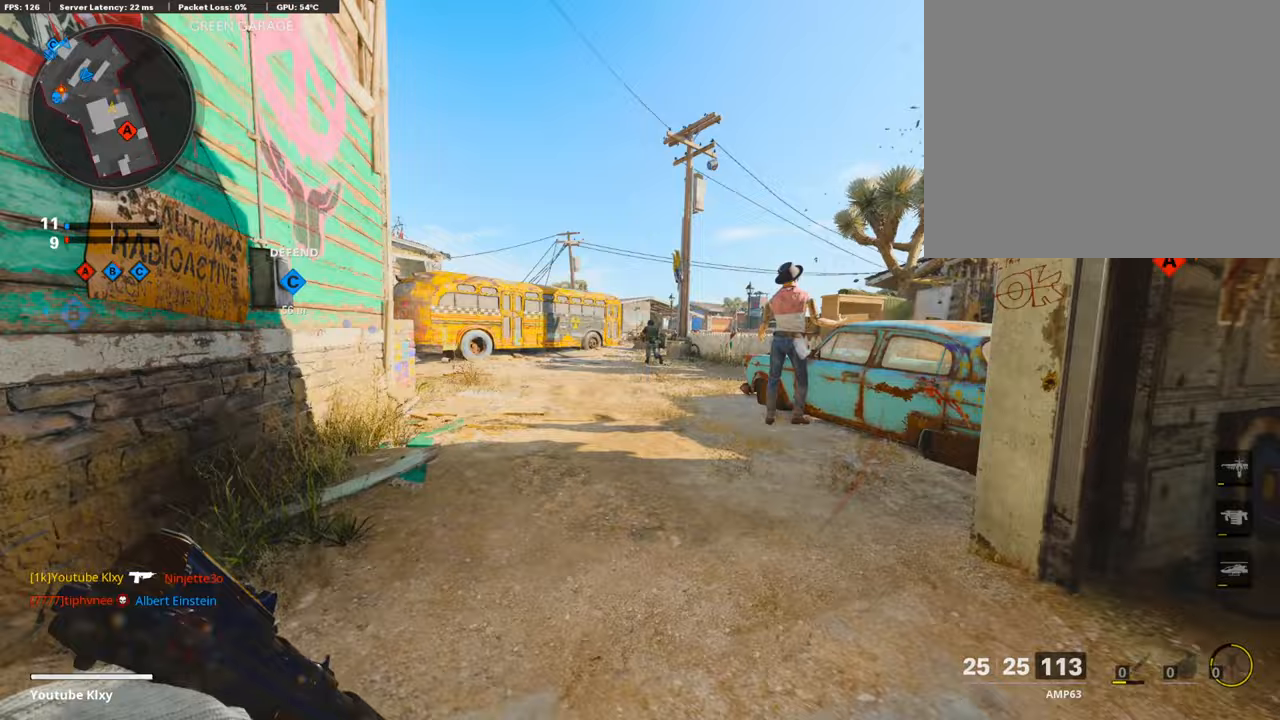
{"buttons": ["L1", "R1"], "left_stick": "up-left", "right_stick": "down", "events": [[33, "right_stick", "right"], [151, "right_stick", "center"], [301, "L1", "down"], [335, "right_stick", "left"], [351, "left_stick", "up-left"], [385, "R1", "down"], [402, "right_stick", "center"], [452, "right_stick", "down"]]}
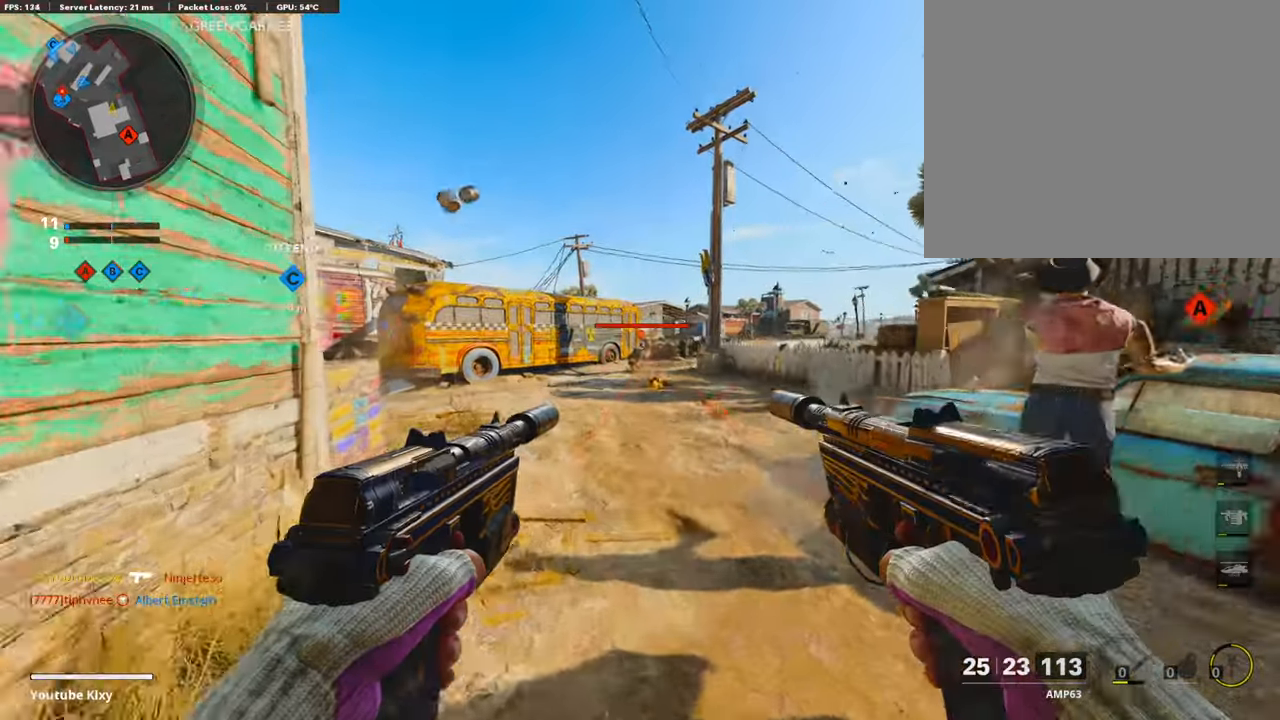
{"buttons": ["L1", "R1"], "left_stick": "up", "right_stick": "center", "events": [[201, "R3", "down"], [201, "right_stick", "center"], [368, "R3", "up"], [469, "left_stick", "up"]]}
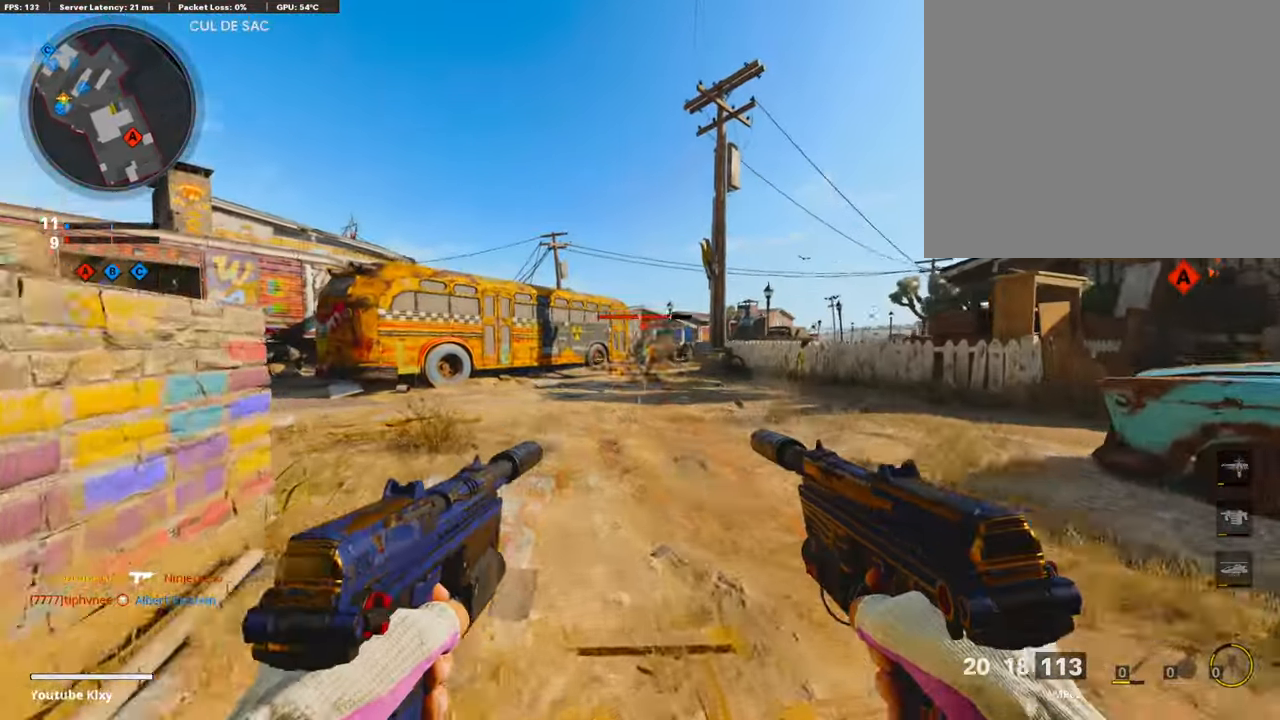
{"buttons": ["L1", "R1"], "left_stick": "up", "right_stick": "center", "events": []}
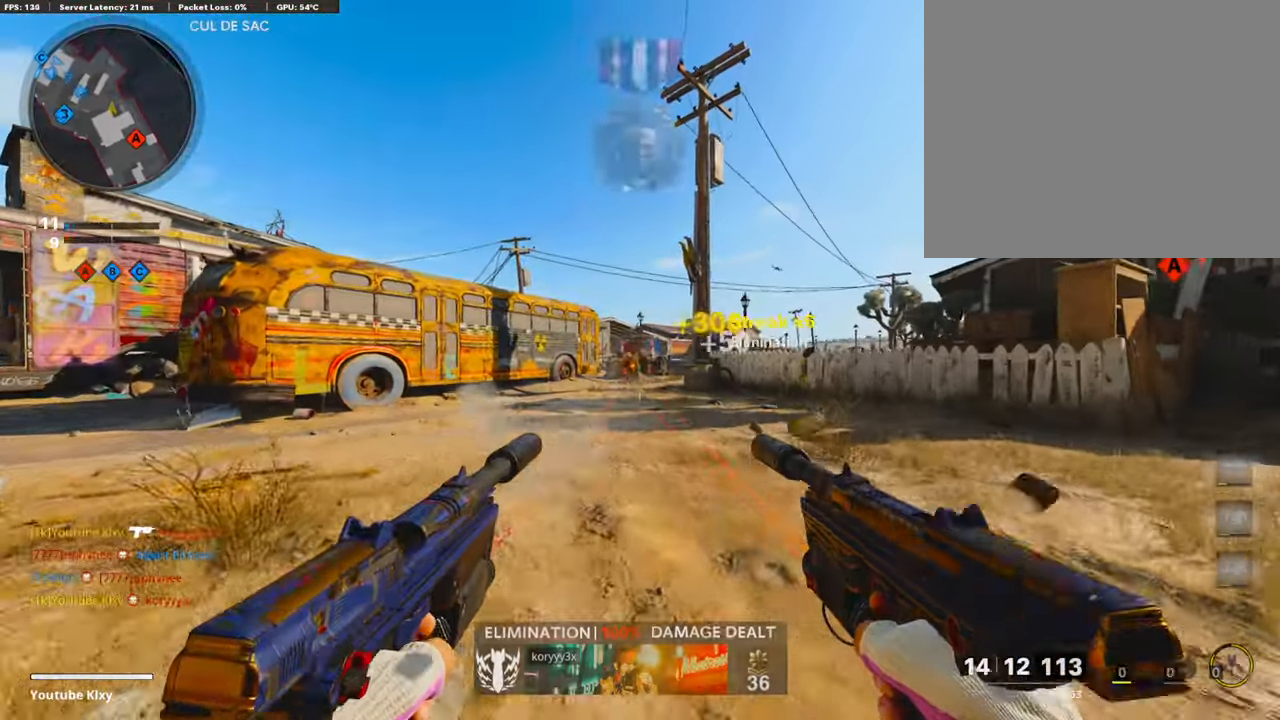
{"buttons": [], "left_stick": "up", "right_stick": "center", "events": [[201, "L1", "up"], [201, "R1", "up"], [201, "left_stick", "down-left"], [201, "right_stick", "left"], [284, "left_stick", "up-left"], [301, "L3", "down"], [402, "left_stick", "up"], [469, "L3", "up"], [469, "right_stick", "center"]]}
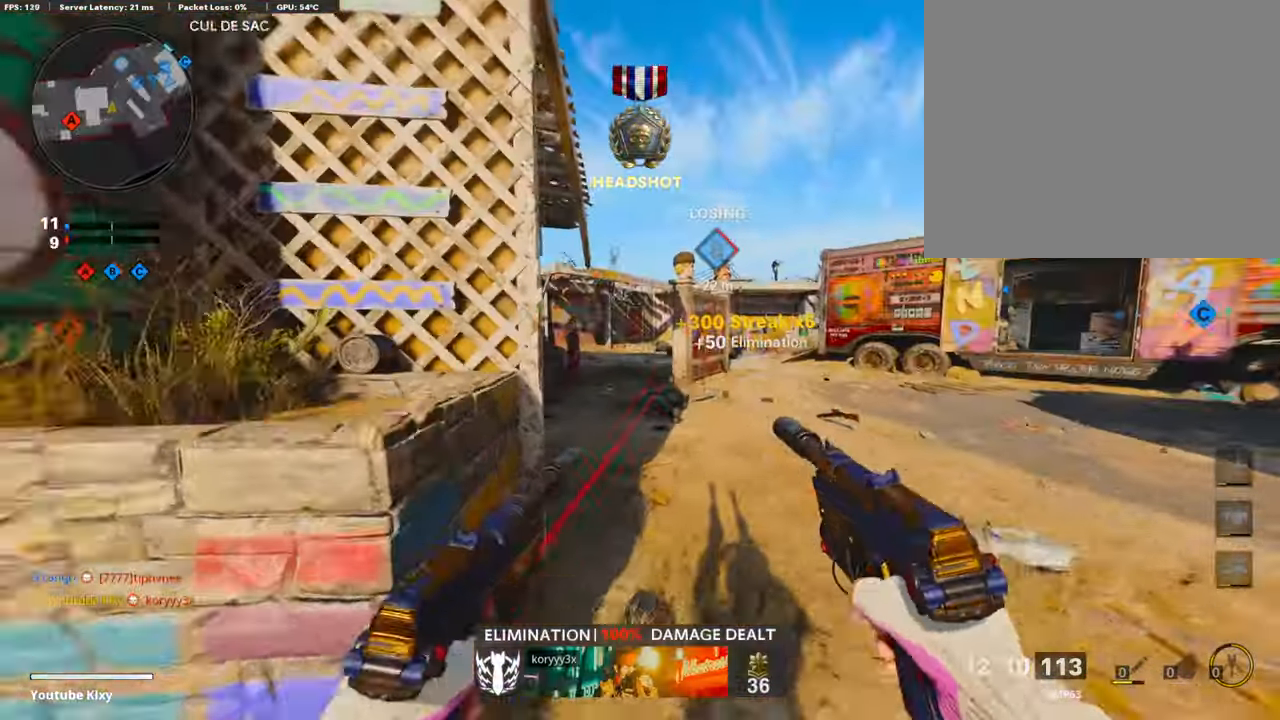
{"buttons": [], "left_stick": "up", "right_stick": "center", "events": [[67, "SQUARE", "down"], [117, "SQUARE", "up"]]}
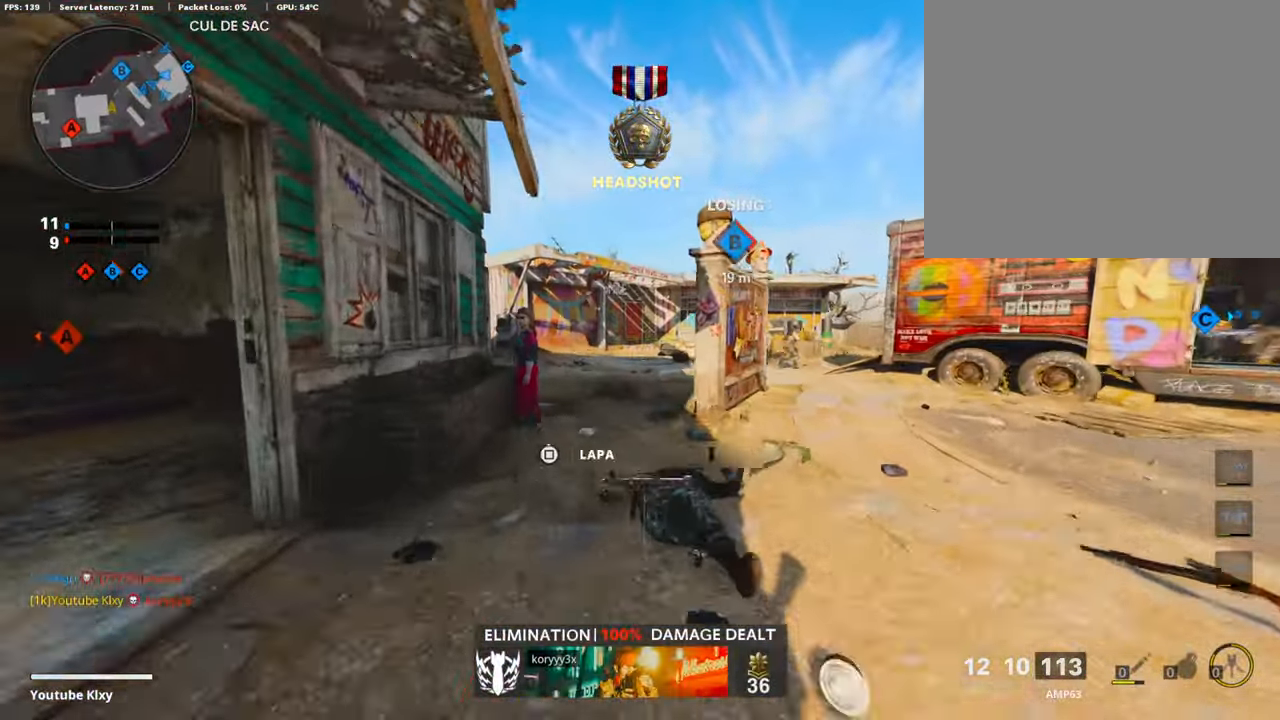
{"buttons": [], "left_stick": "up", "right_stick": "up-left", "events": [[150, "right_stick", "right"], [318, "right_stick", "center"], [452, "right_stick", "up-left"]]}
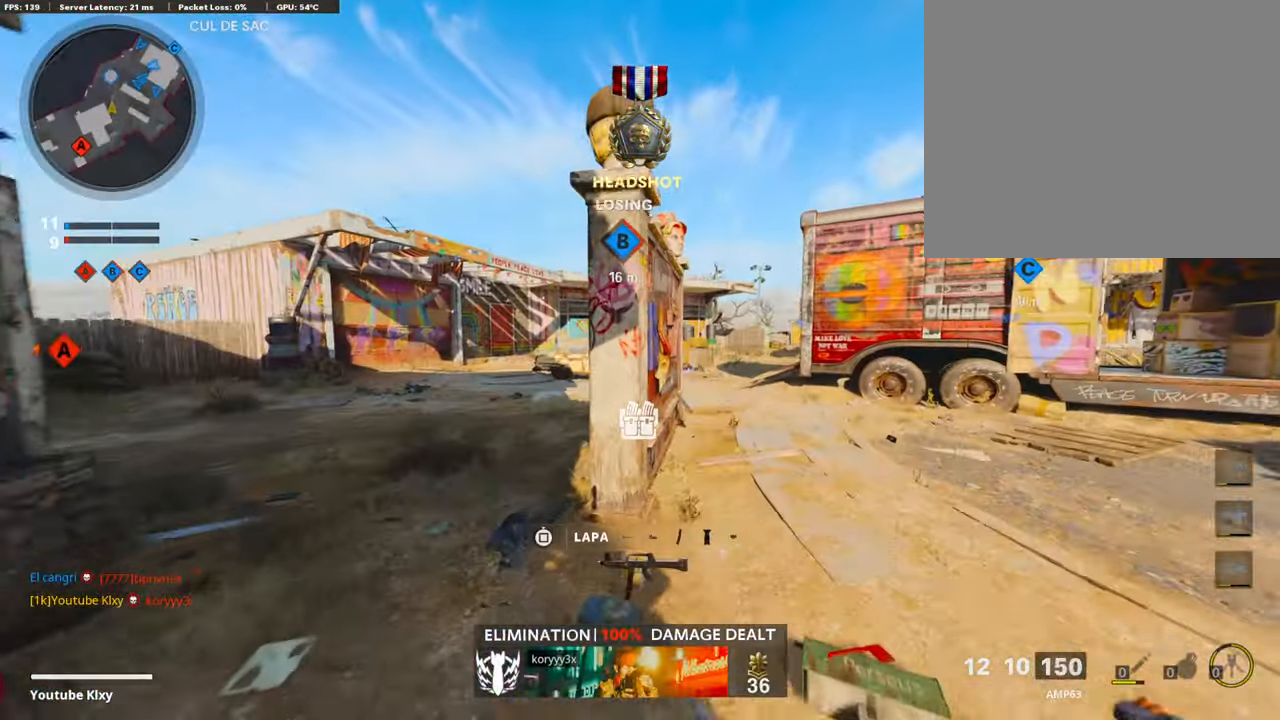
{"buttons": [], "left_stick": "up", "right_stick": "center", "events": [[17, "right_stick", "center"], [134, "R3", "down"], [318, "R3", "up"]]}
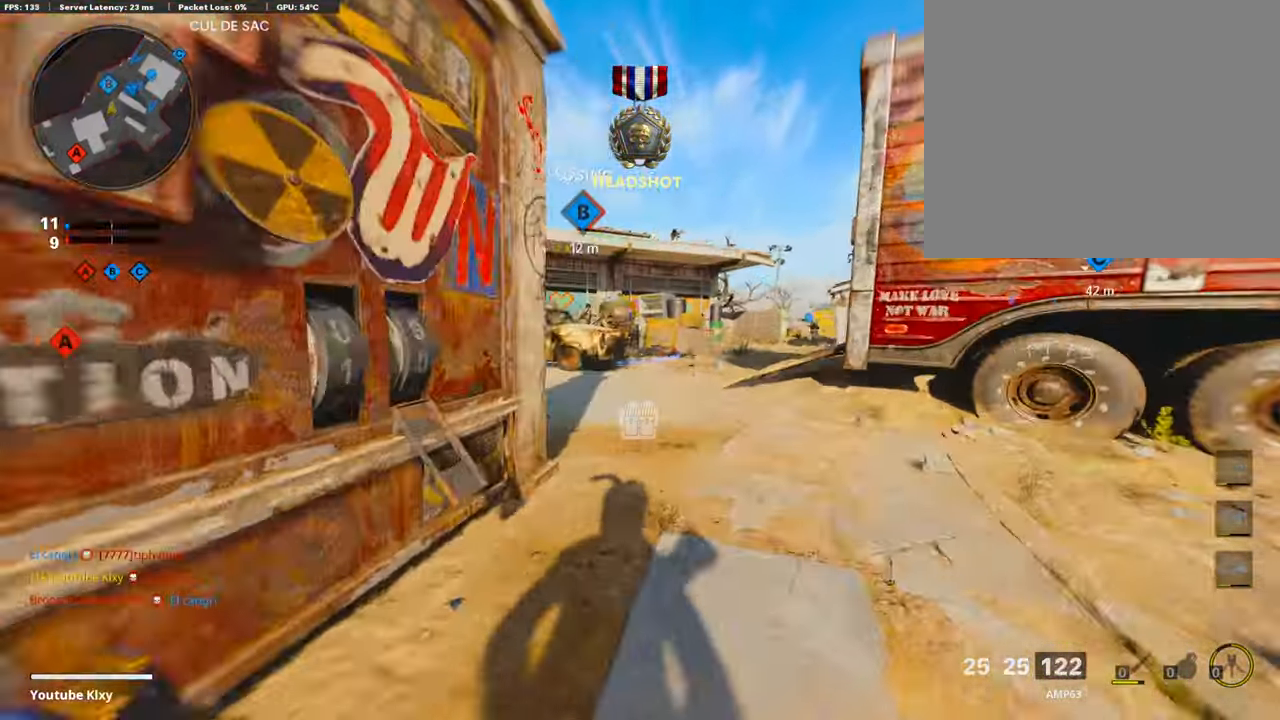
{"buttons": ["L1", "R1"], "left_stick": "up", "right_stick": "center", "events": [[184, "right_stick", "left"], [234, "L1", "down"], [284, "R1", "down"], [401, "right_stick", "center"]]}